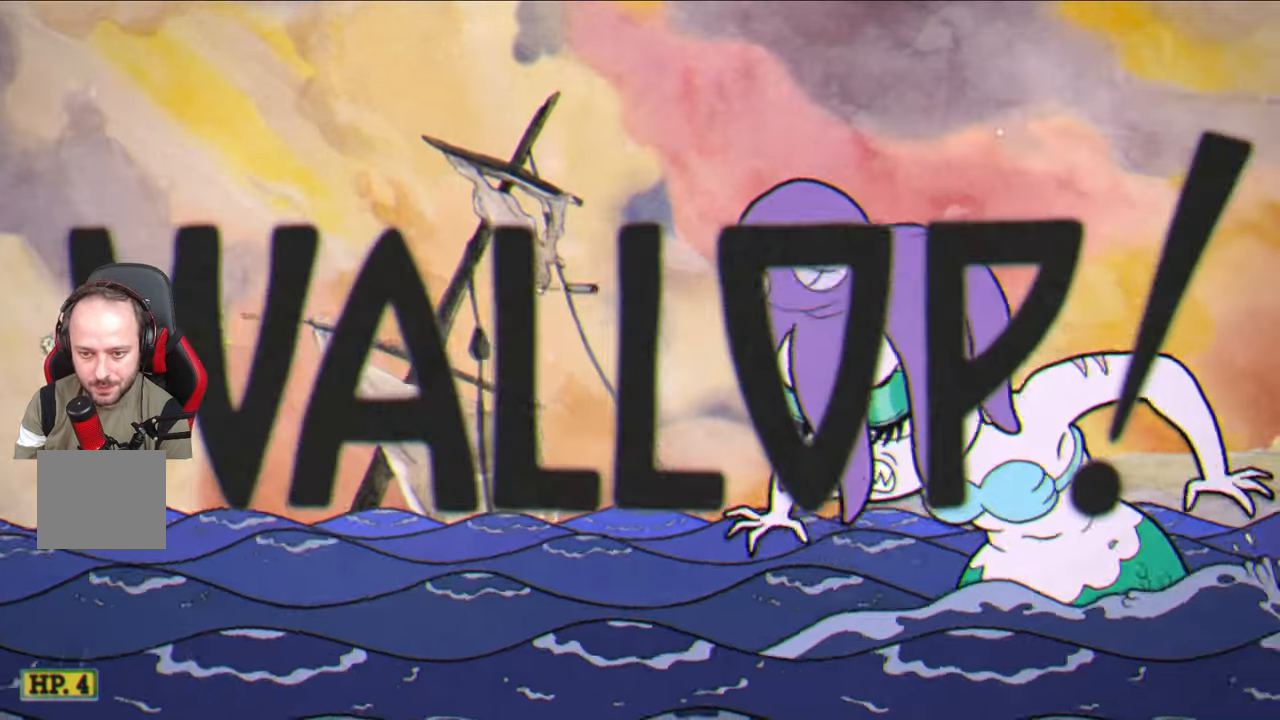
Gameplay with a controller (PlayStation layout); each line is a JSON object with the inputs held at the frame after it. "events" lists button and stick changes between this image and that frame as [ms after this image, input, new state], when the widget could be followed in between.
{"buttons": ["SQUARE"], "left_stick": "center", "right_stick": "center", "events": []}
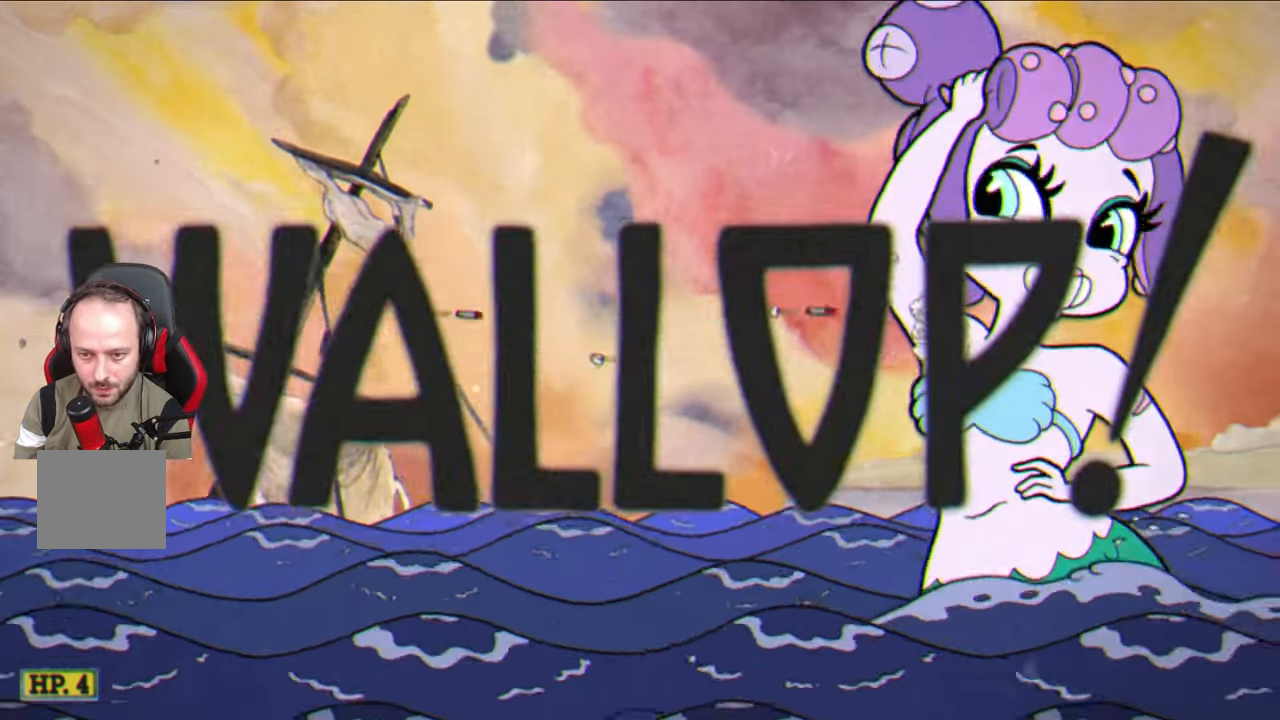
{"buttons": ["SQUARE"], "left_stick": "center", "right_stick": "center", "events": [[150, "left_stick", "up-right"], [283, "left_stick", "center"]]}
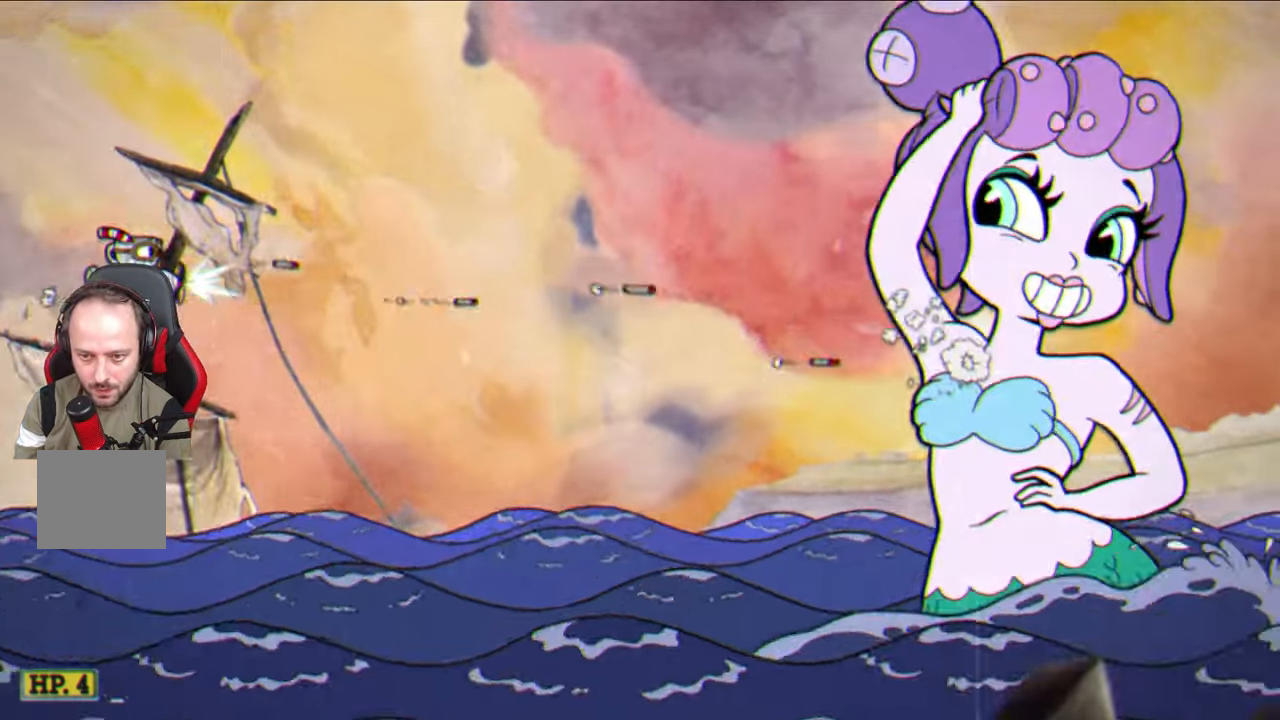
{"buttons": ["SQUARE"], "left_stick": "center", "right_stick": "center", "events": []}
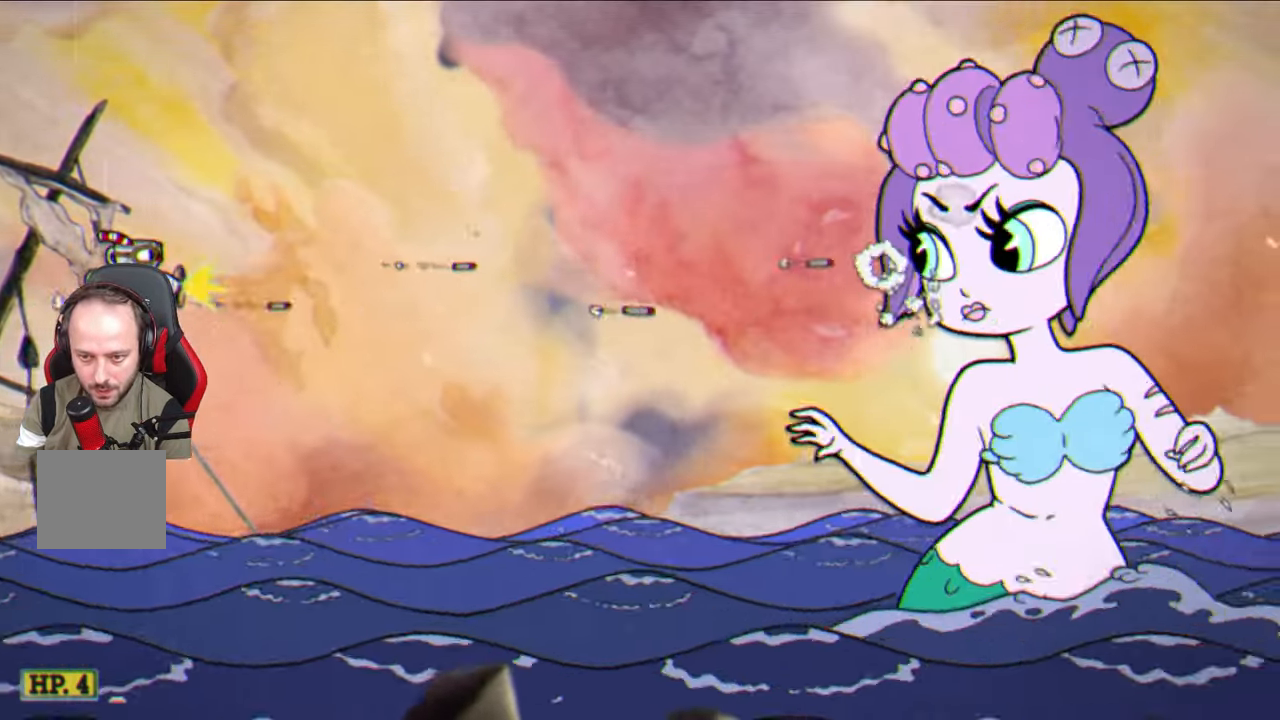
{"buttons": ["SQUARE"], "left_stick": "center", "right_stick": "center", "events": []}
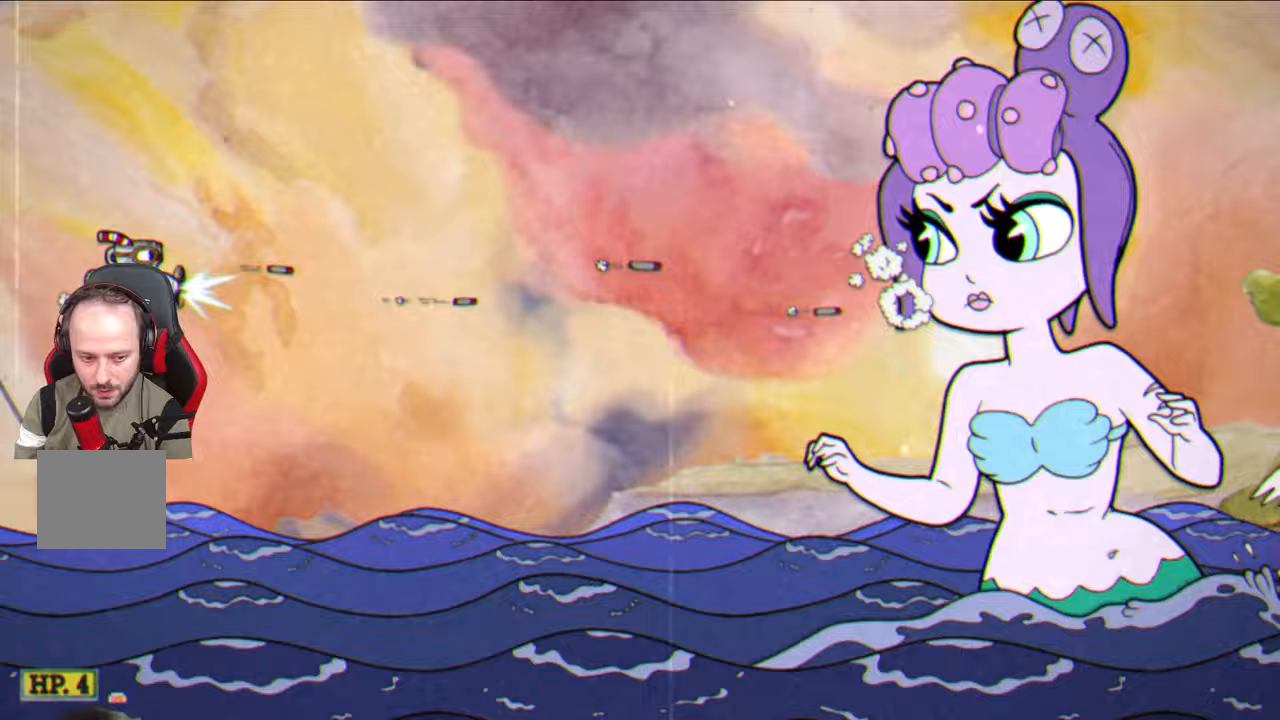
{"buttons": ["SQUARE"], "left_stick": "up-right", "right_stick": "center", "events": [[500, "left_stick", "up-right"]]}
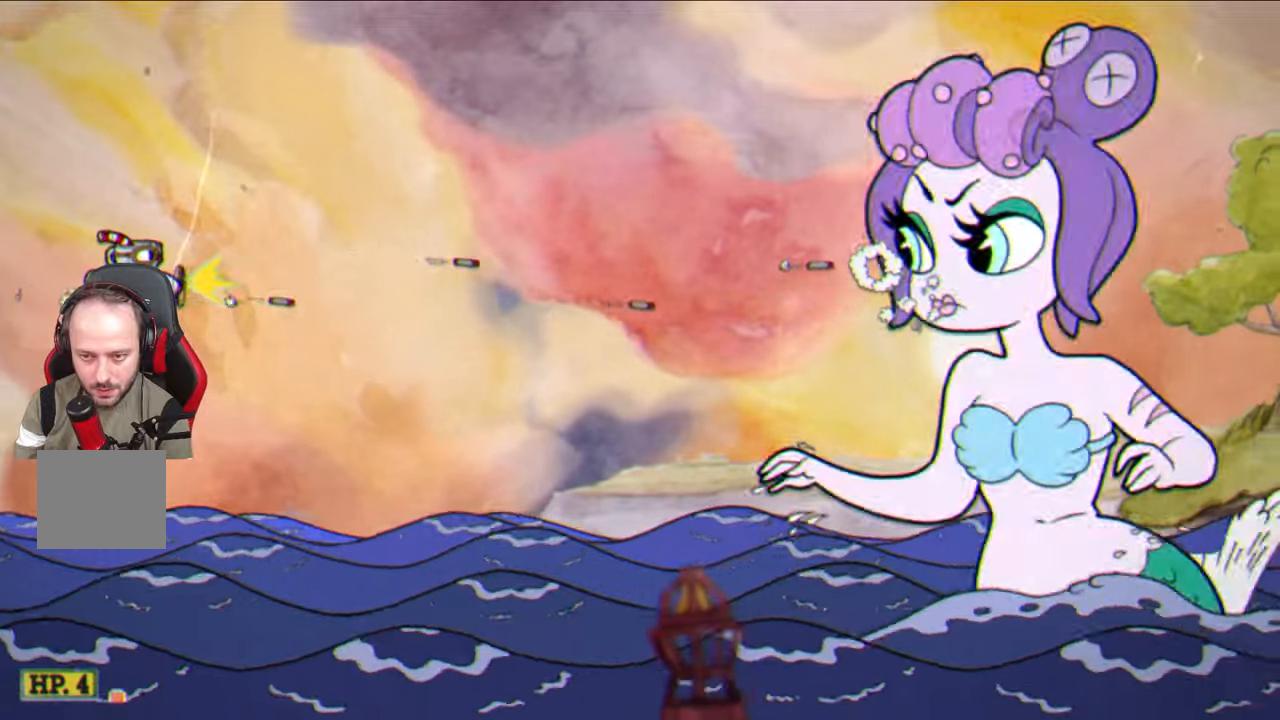
{"buttons": ["SQUARE"], "left_stick": "center", "right_stick": "center", "events": [[50, "left_stick", "center"]]}
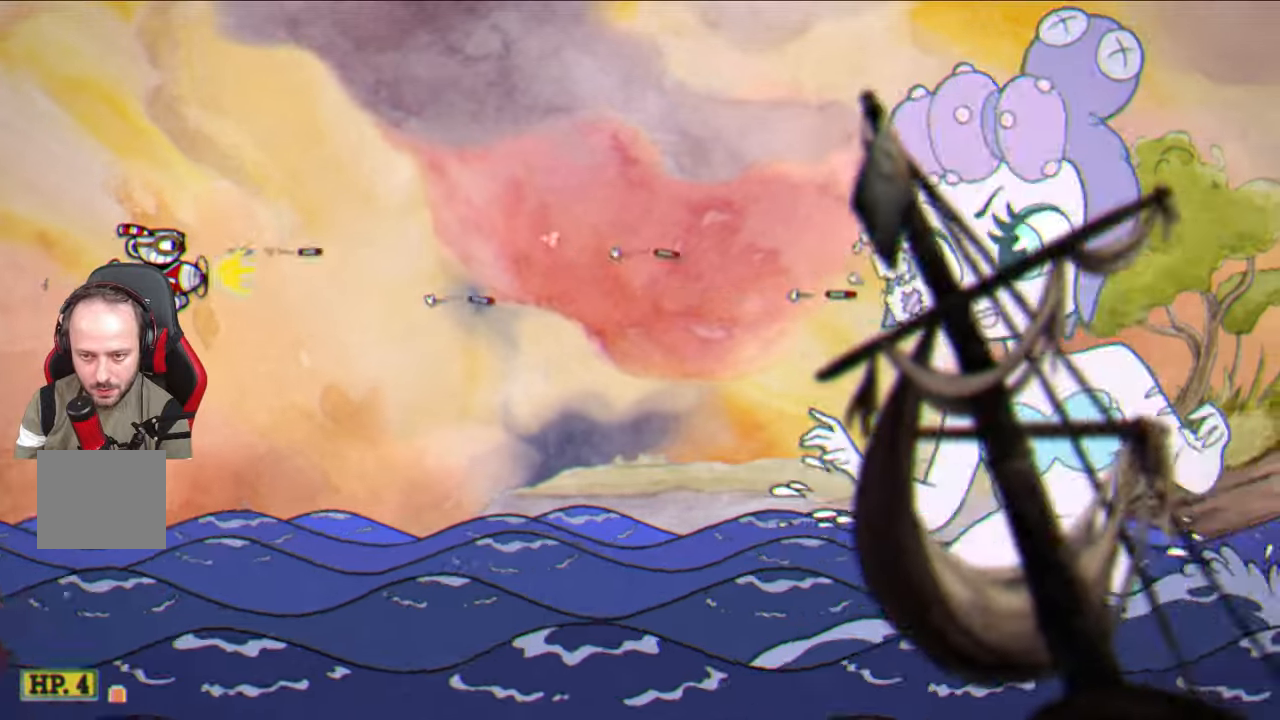
{"buttons": ["SQUARE"], "left_stick": "center", "right_stick": "center", "events": []}
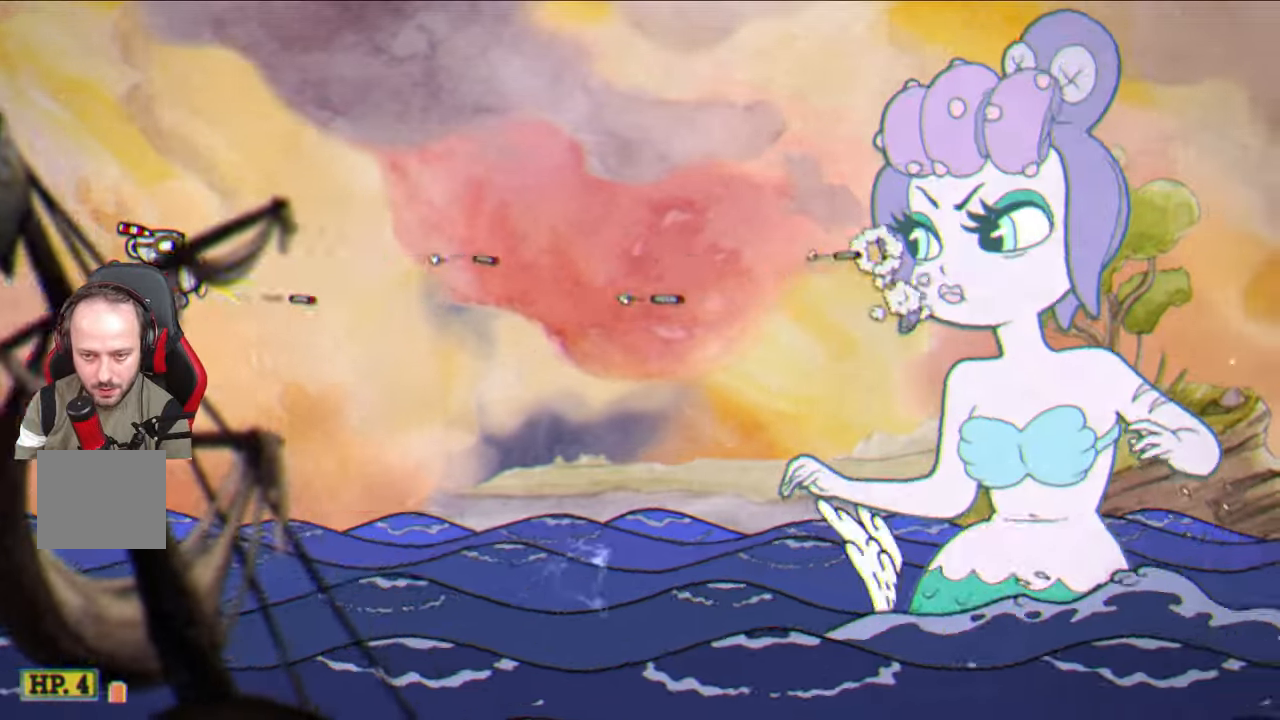
{"buttons": ["SQUARE"], "left_stick": "center", "right_stick": "center", "events": []}
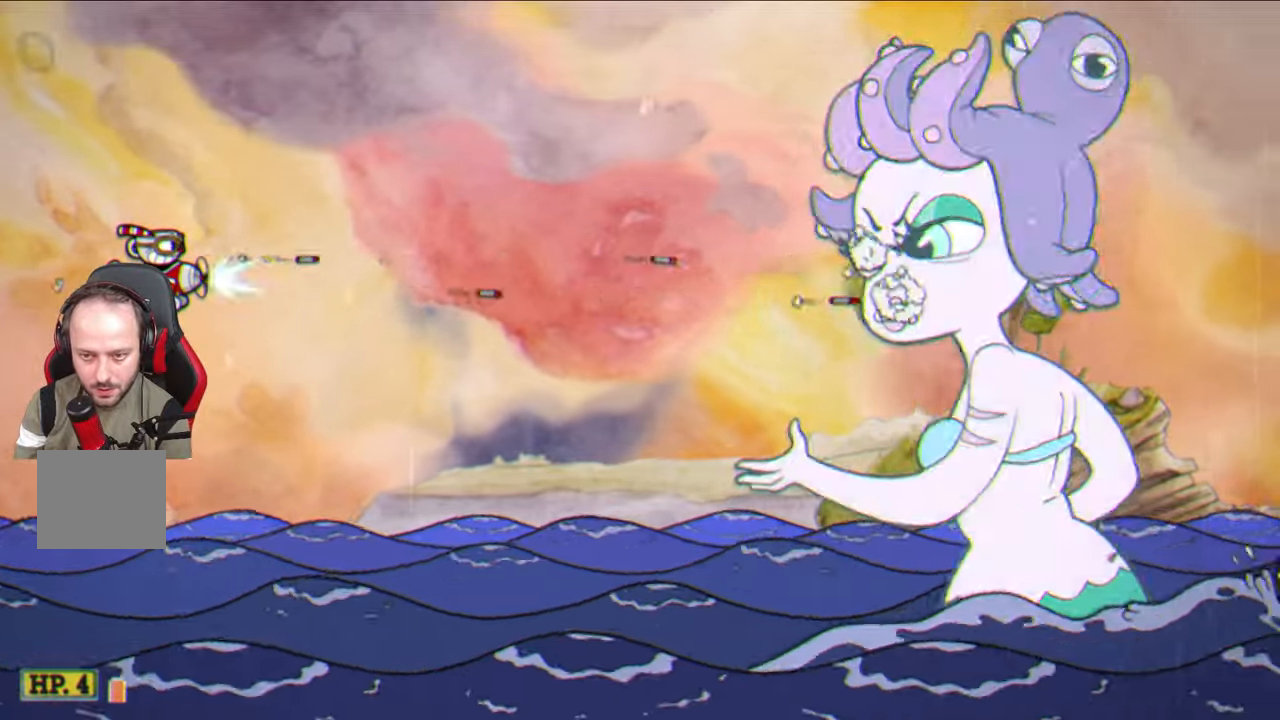
{"buttons": ["SQUARE"], "left_stick": "center", "right_stick": "center", "events": []}
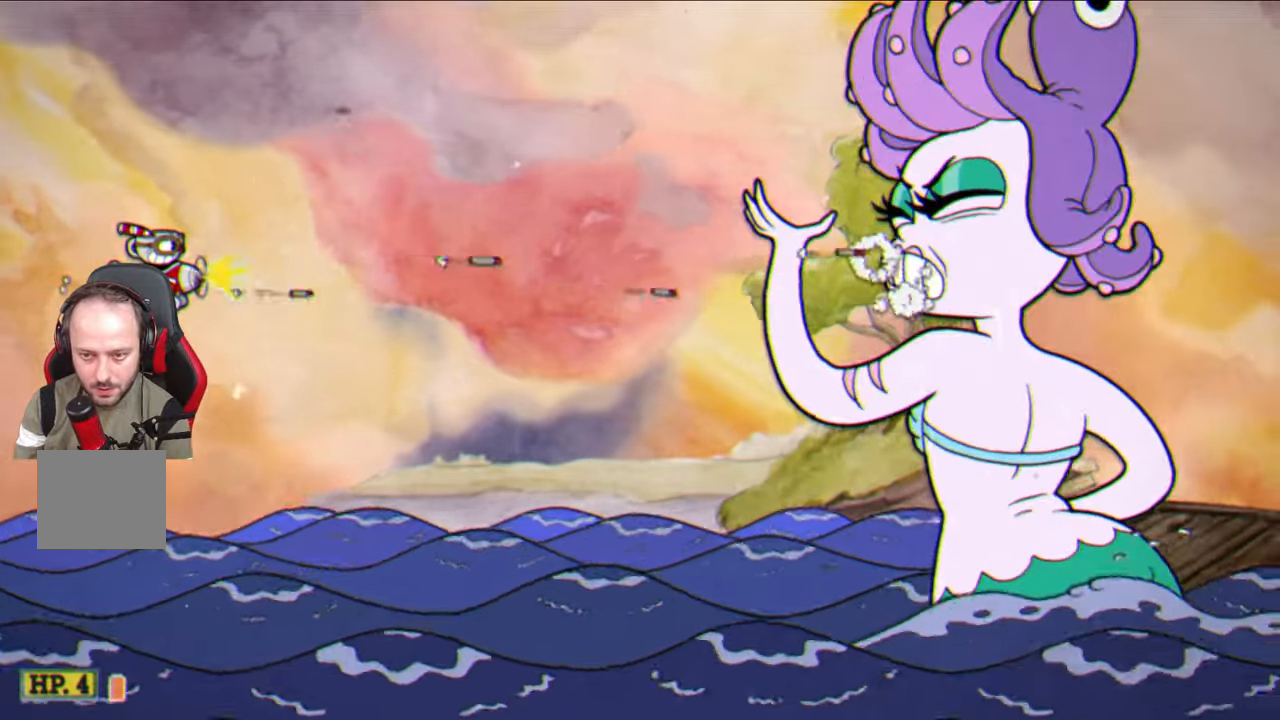
{"buttons": ["SQUARE"], "left_stick": "center", "right_stick": "center", "events": []}
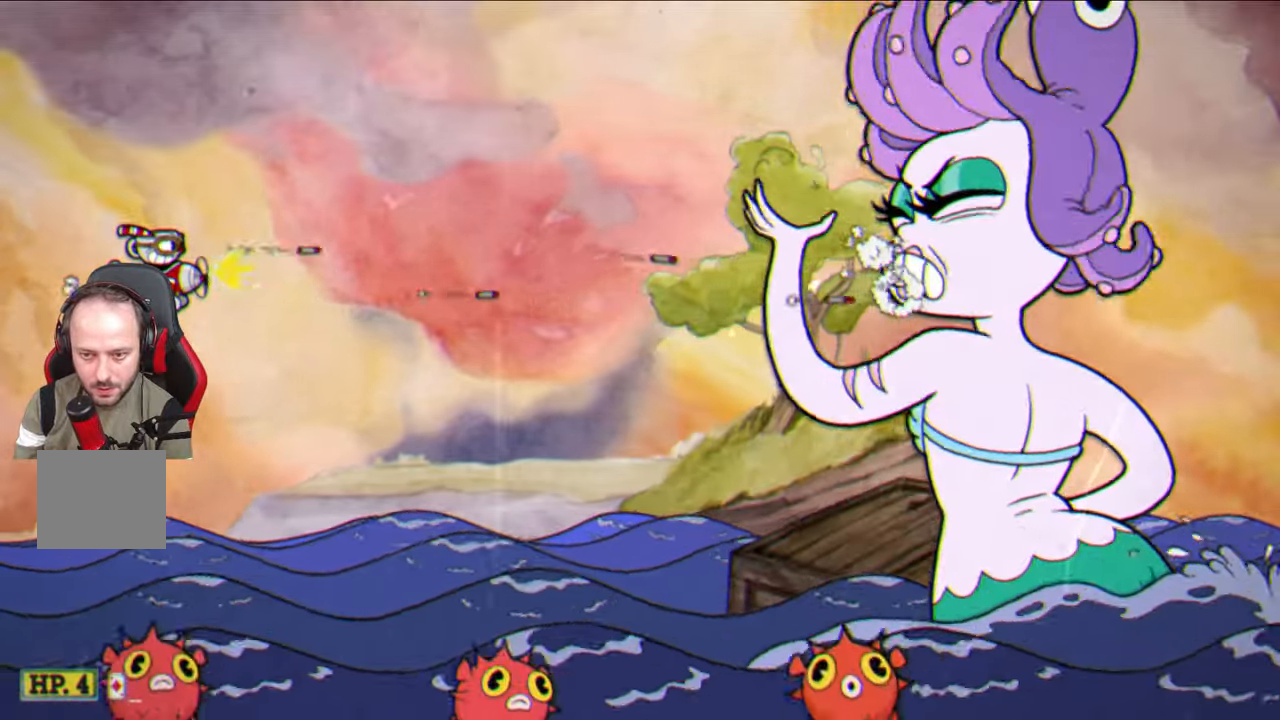
{"buttons": ["SQUARE"], "left_stick": "right", "right_stick": "center", "events": [[317, "left_stick", "right"]]}
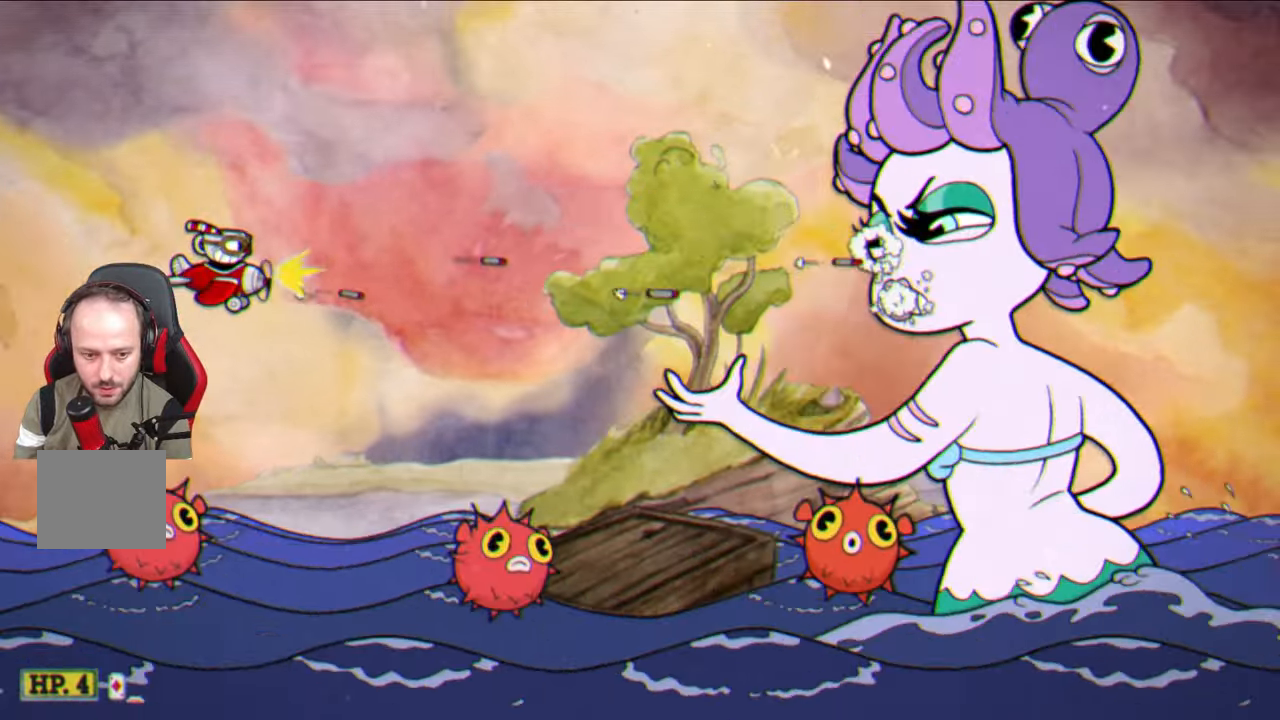
{"buttons": ["SQUARE"], "left_stick": "center", "right_stick": "center", "events": [[250, "left_stick", "center"]]}
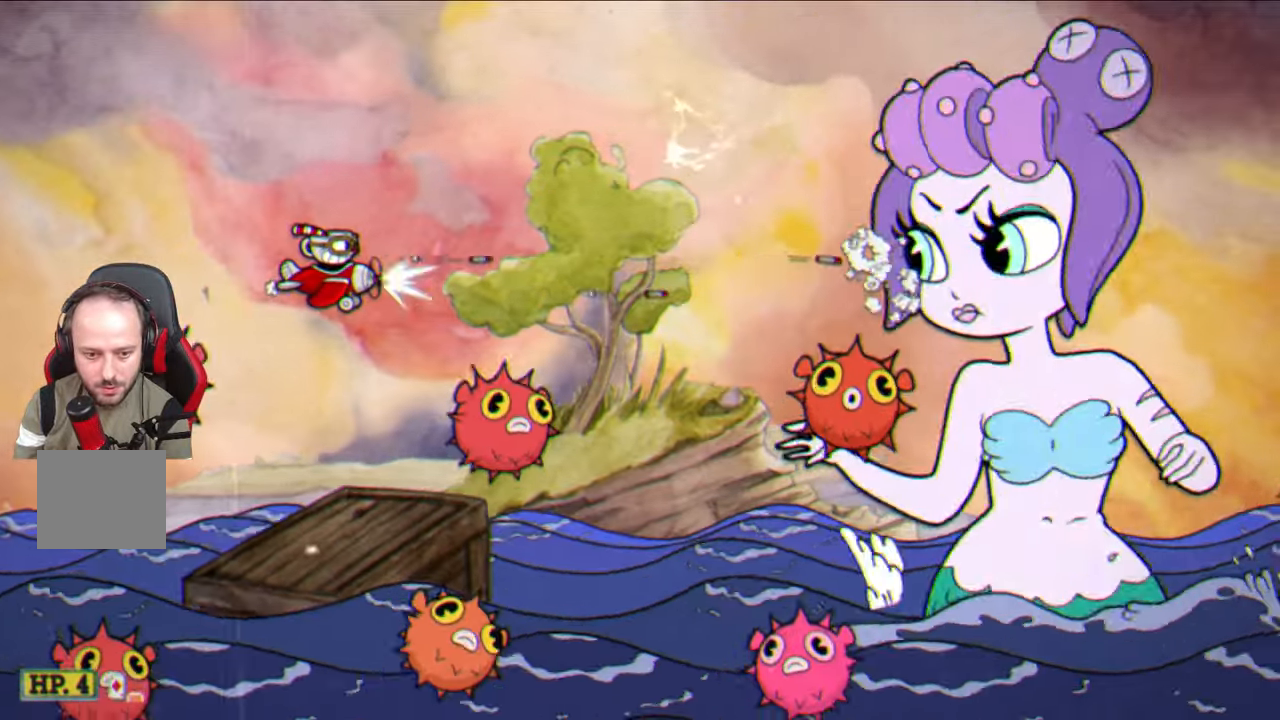
{"buttons": ["SQUARE"], "left_stick": "center", "right_stick": "center", "events": []}
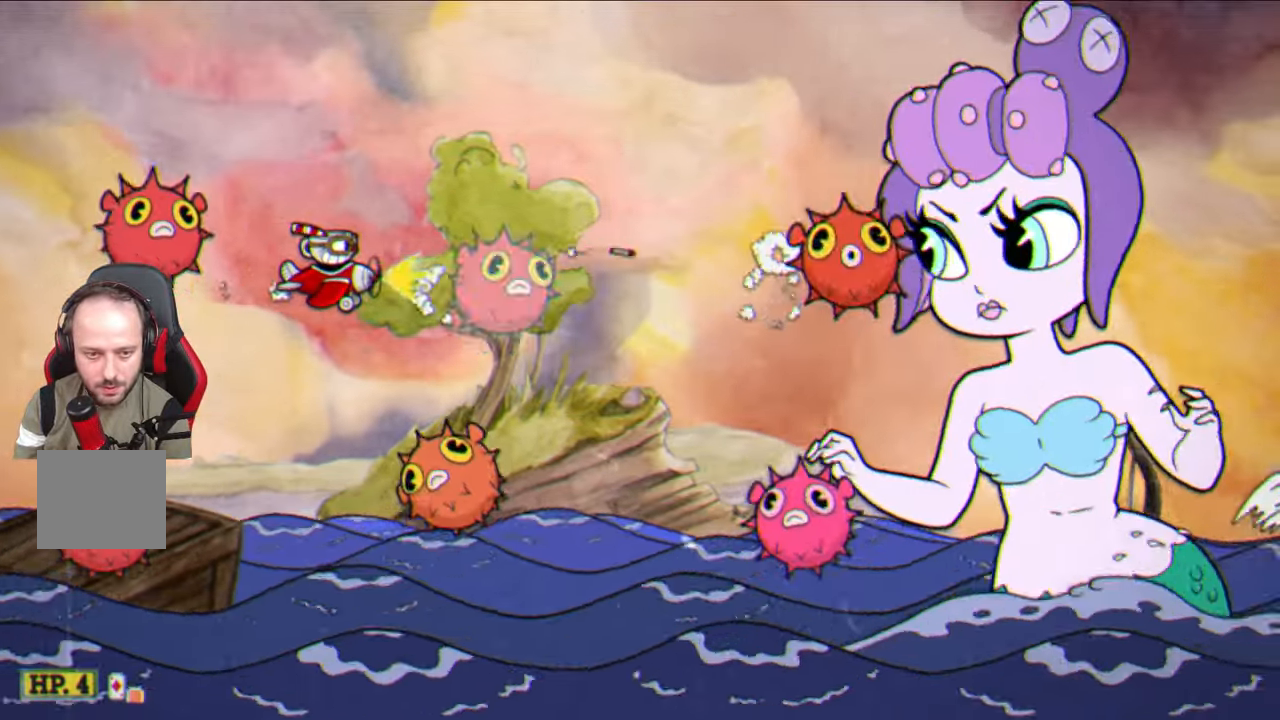
{"buttons": ["SQUARE"], "left_stick": "center", "right_stick": "center", "events": [[100, "left_stick", "down-left"], [233, "left_stick", "center"]]}
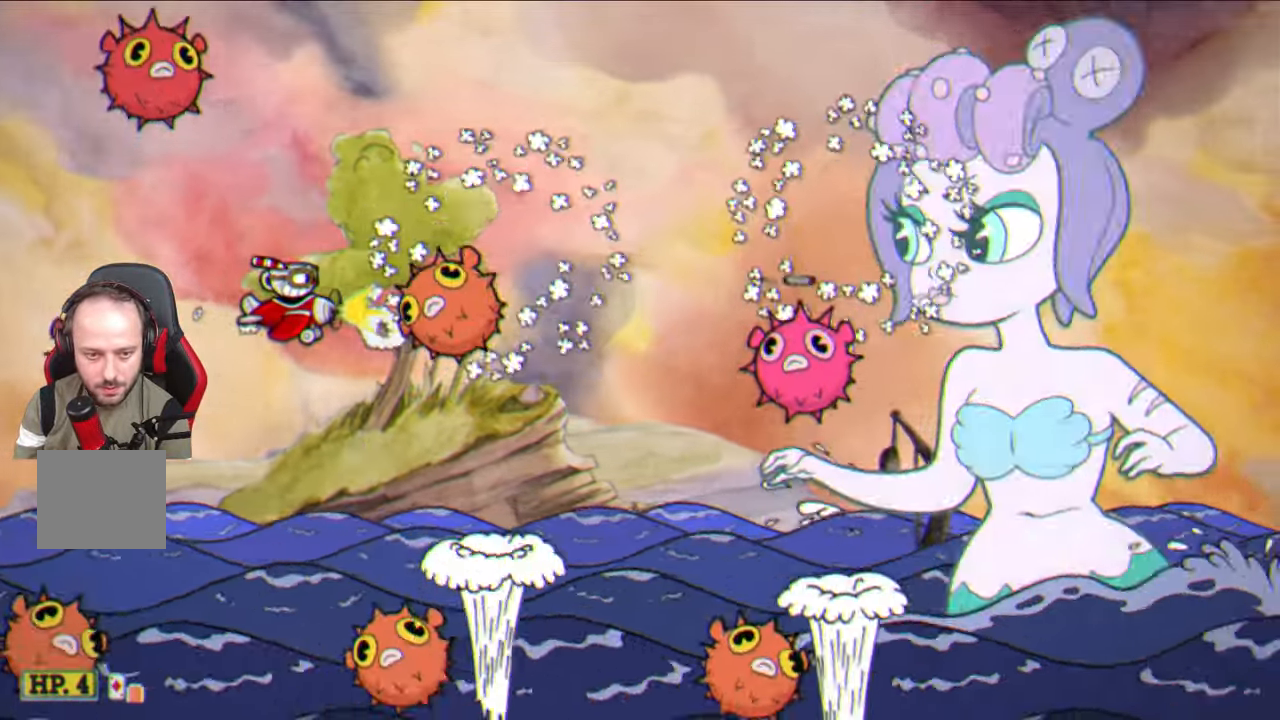
{"buttons": ["SQUARE"], "left_stick": "right", "right_stick": "center", "events": [[350, "left_stick", "right"]]}
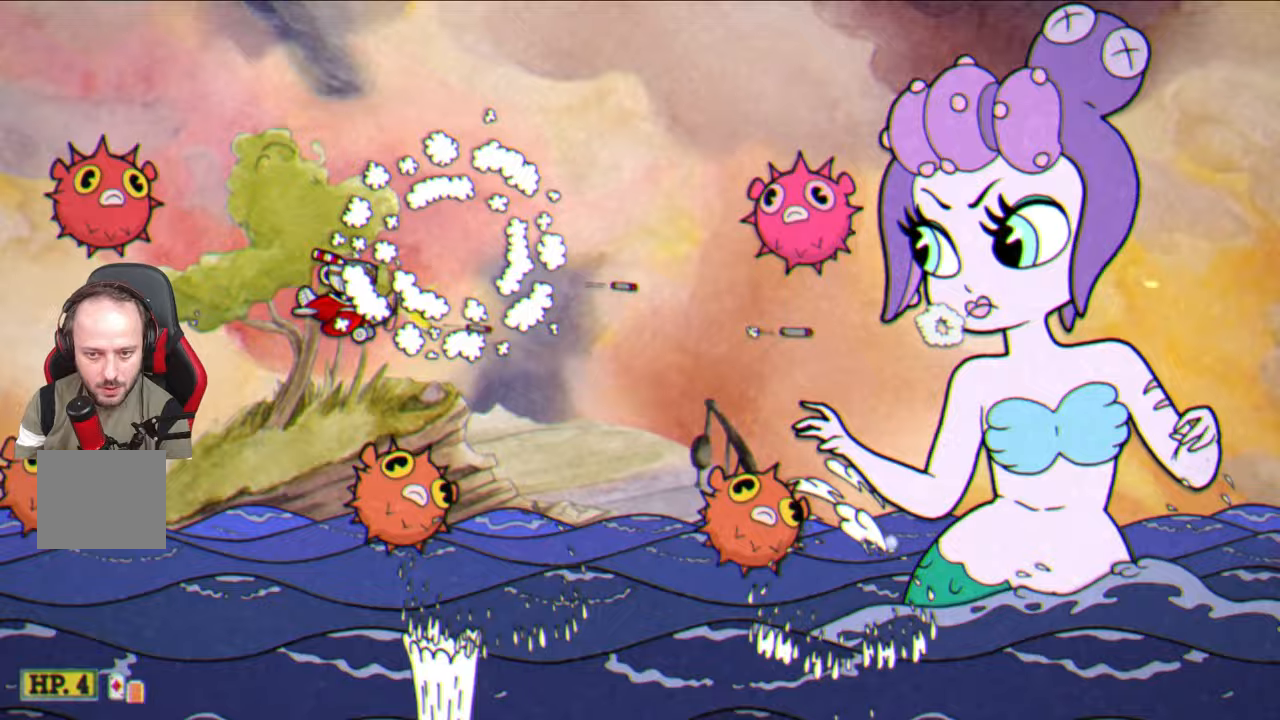
{"buttons": ["SQUARE"], "left_stick": "center", "right_stick": "center", "events": [[17, "left_stick", "up-right"], [500, "left_stick", "center"]]}
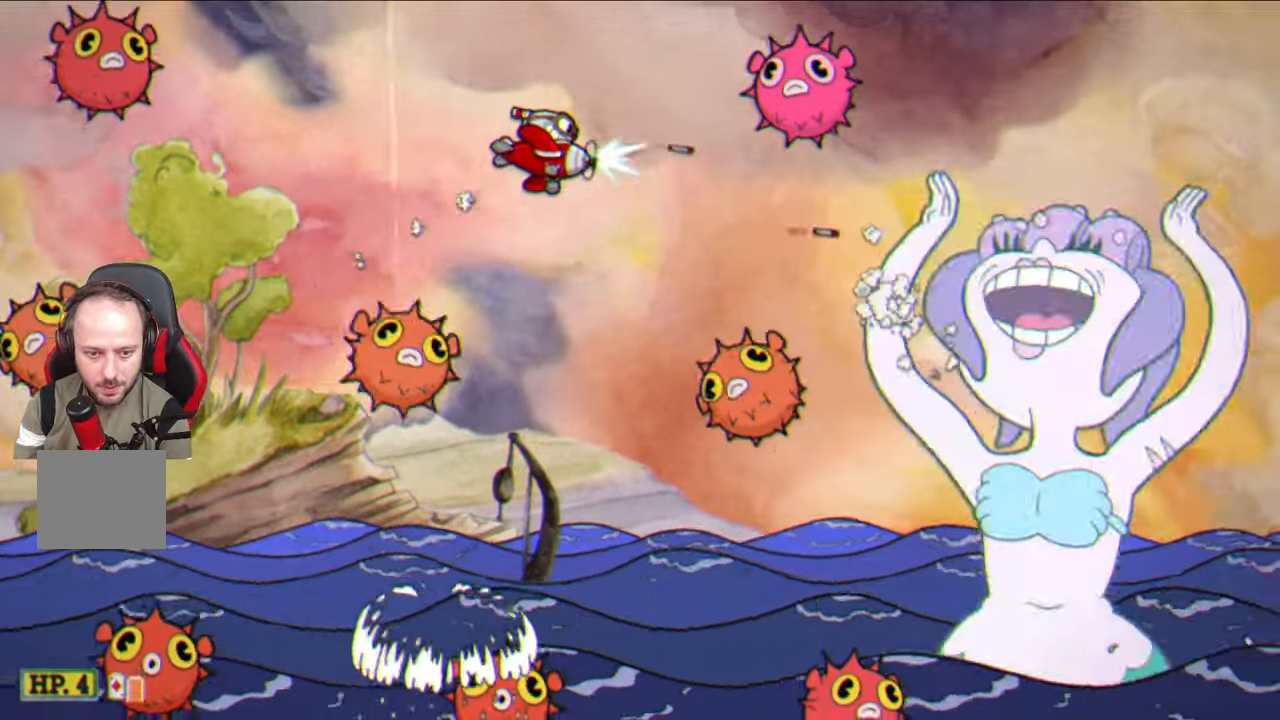
{"buttons": ["SQUARE"], "left_stick": "left", "right_stick": "center", "events": [[183, "left_stick", "down-right"], [317, "left_stick", "center"], [500, "left_stick", "left"]]}
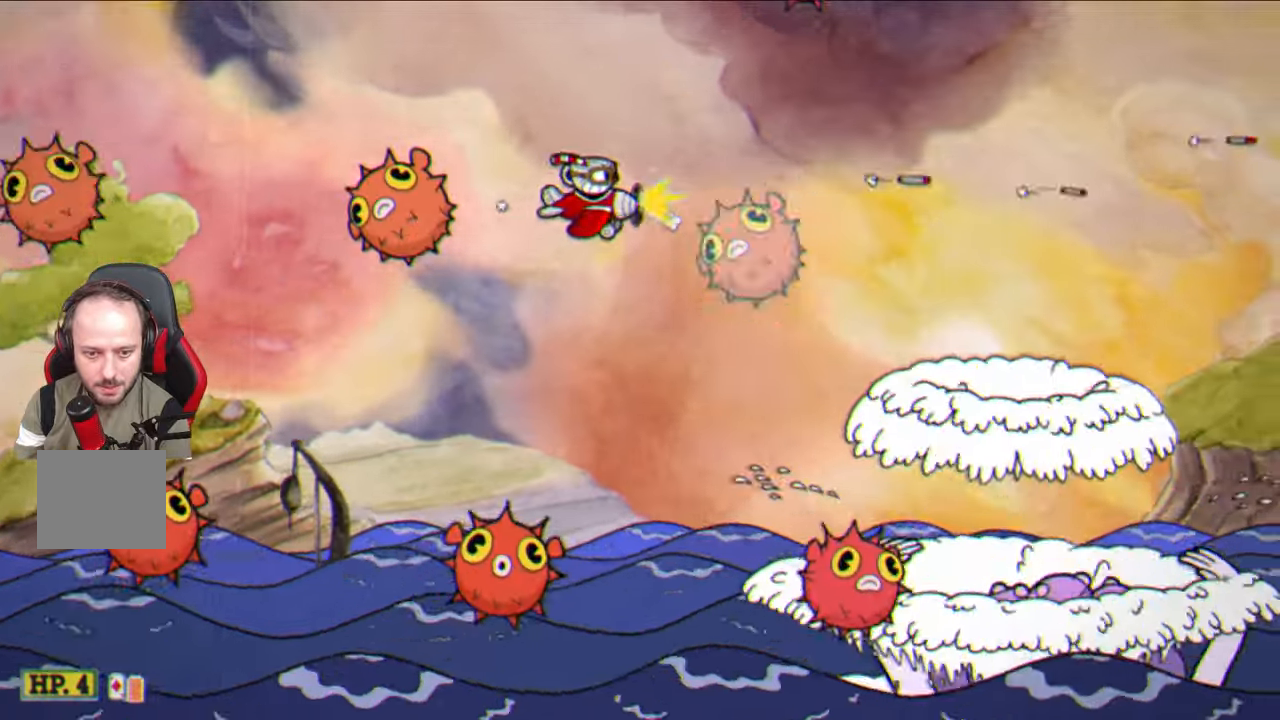
{"buttons": ["SQUARE"], "left_stick": "left", "right_stick": "center", "events": [[183, "left_stick", "center"], [350, "left_stick", "left"]]}
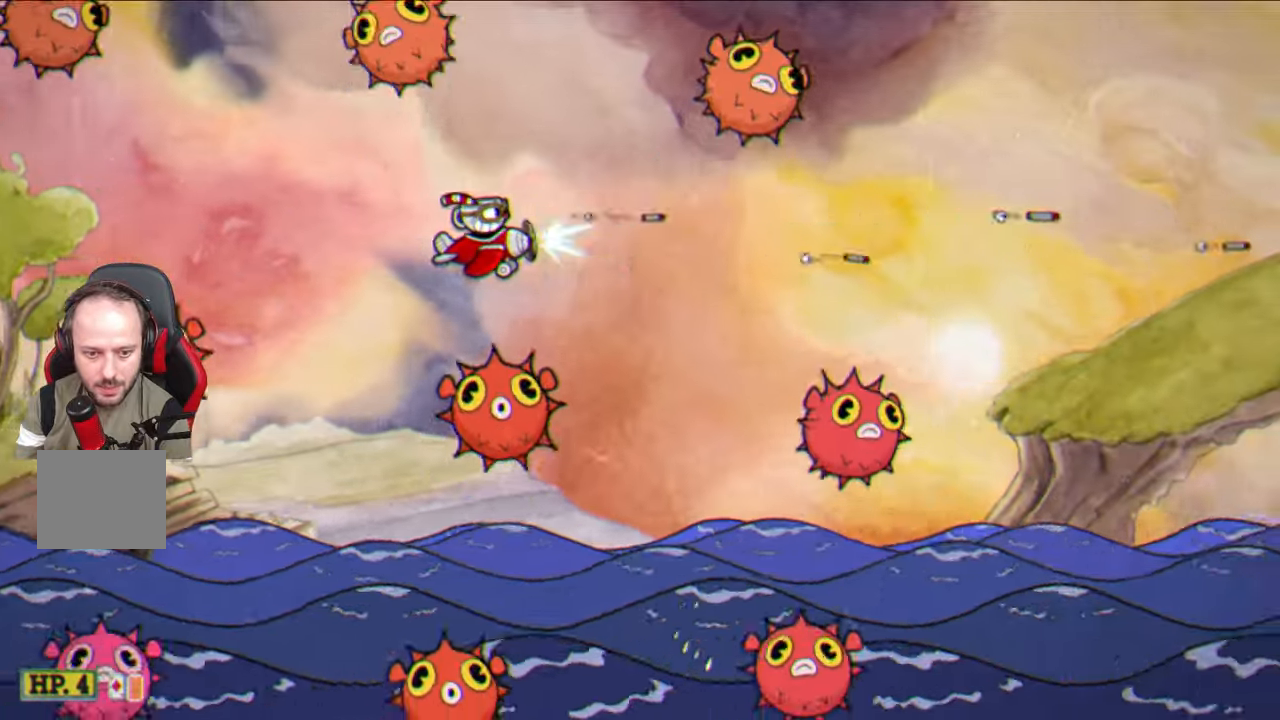
{"buttons": ["SQUARE"], "left_stick": "center", "right_stick": "center", "events": [[233, "left_stick", "down-left"], [417, "left_stick", "center"]]}
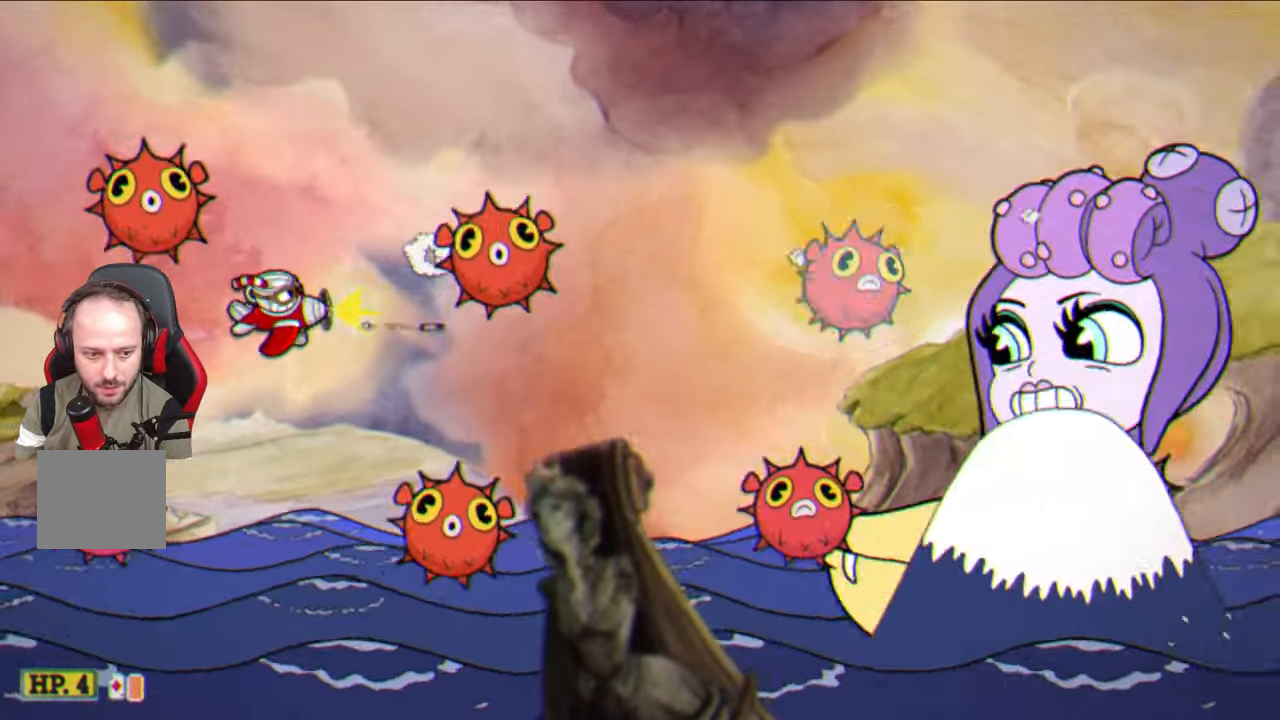
{"buttons": ["SQUARE"], "left_stick": "center", "right_stick": "center", "events": [[83, "left_stick", "down-left"], [233, "CROSS", "down"], [317, "left_stick", "left"], [350, "CROSS", "up"], [433, "left_stick", "center"]]}
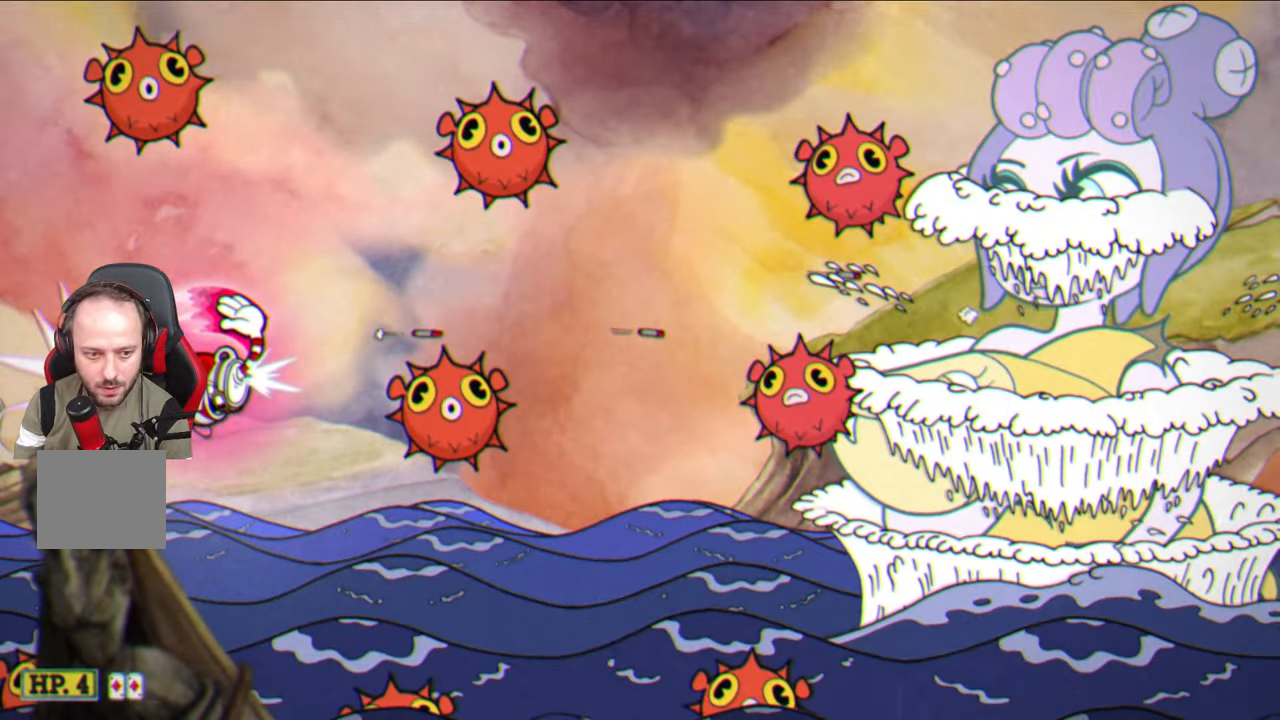
{"buttons": ["SQUARE"], "left_stick": "center", "right_stick": "center", "events": [[33, "left_stick", "up"], [83, "left_stick", "center"], [367, "left_stick", "up"], [483, "left_stick", "center"]]}
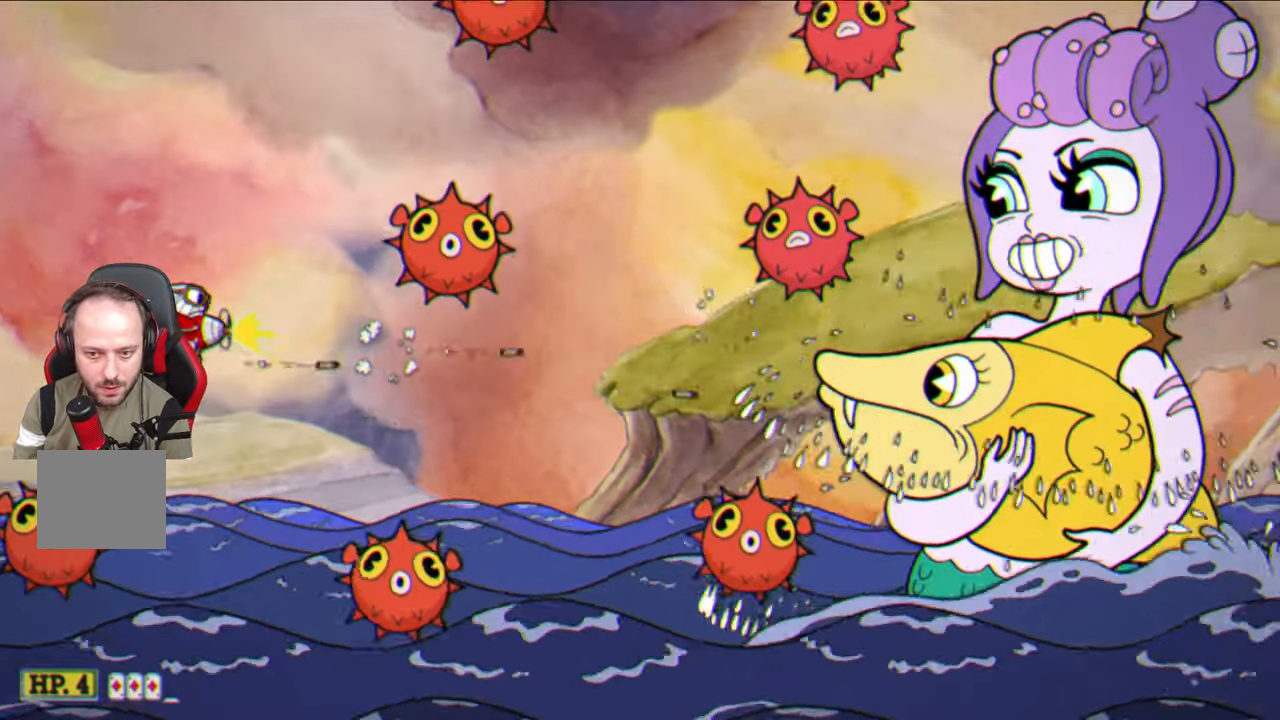
{"buttons": ["SQUARE"], "left_stick": "up", "right_stick": "center", "events": [[167, "left_stick", "up-right"], [300, "left_stick", "center"], [417, "left_stick", "up"]]}
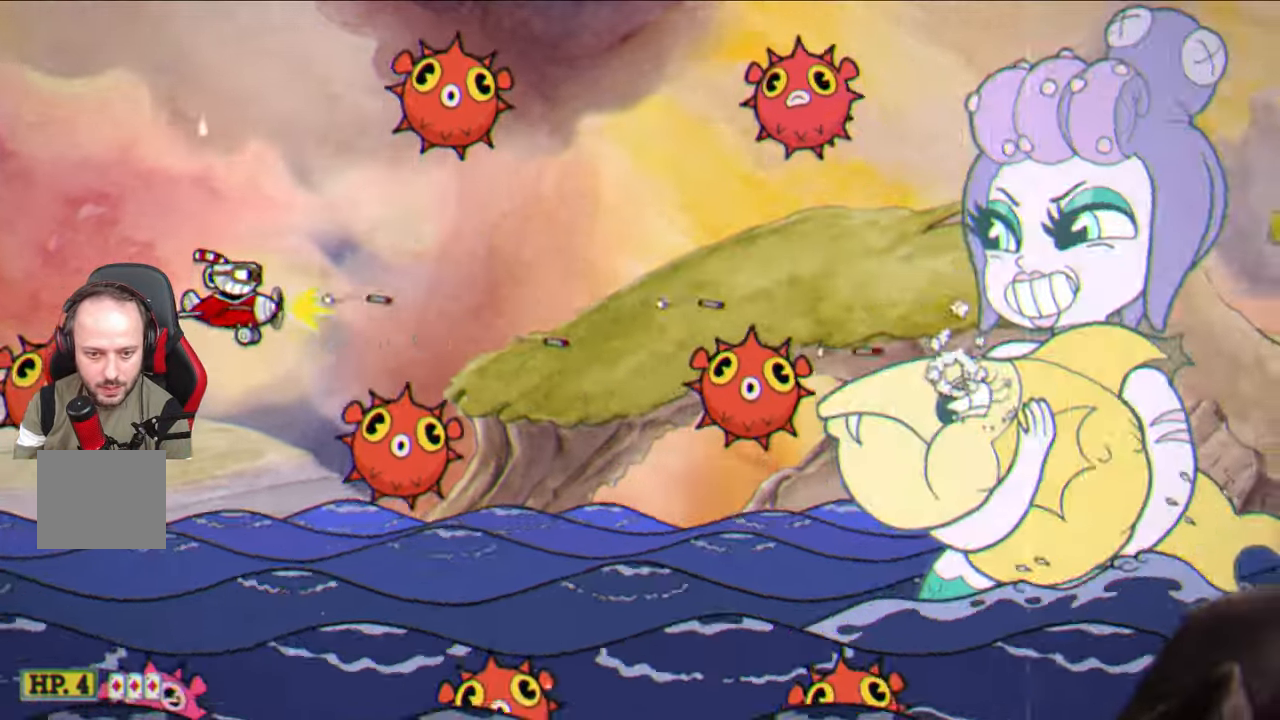
{"buttons": ["SQUARE"], "left_stick": "down-left", "right_stick": "center", "events": [[117, "left_stick", "center"], [417, "left_stick", "down-left"]]}
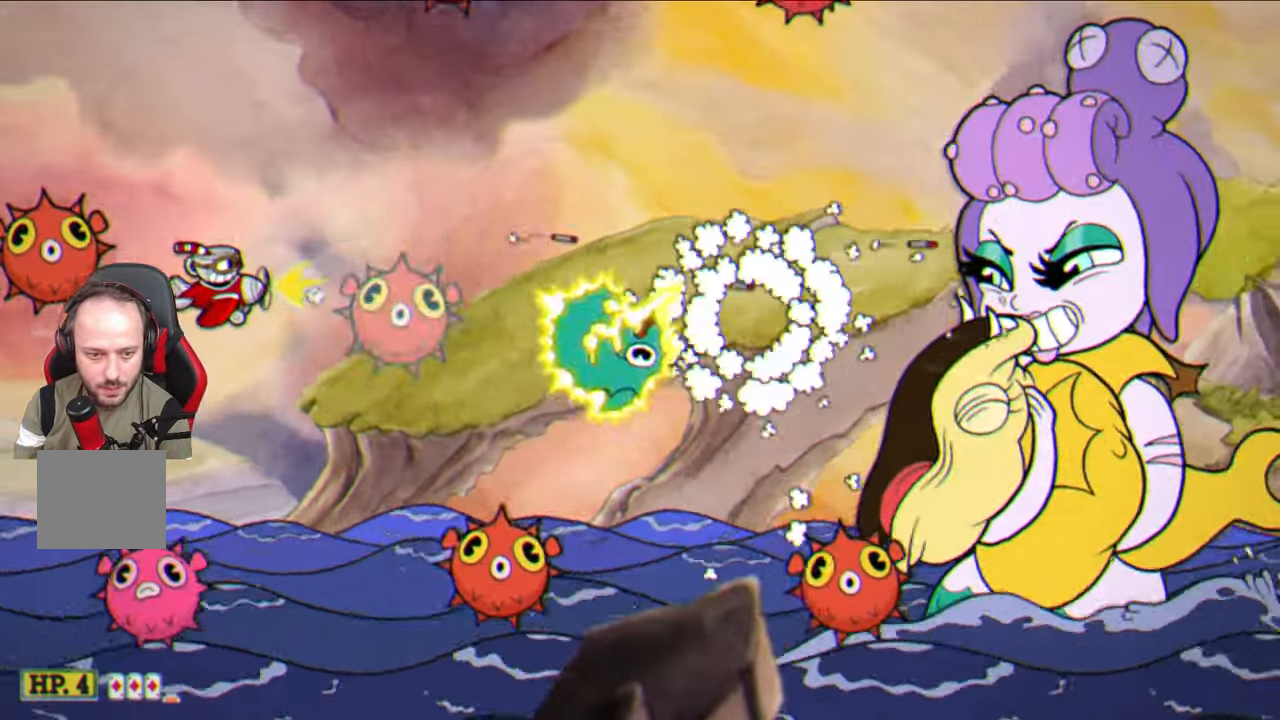
{"buttons": ["SQUARE"], "left_stick": "center", "right_stick": "center", "events": [[217, "left_stick", "down"], [300, "CROSS", "down"], [400, "CROSS", "up"], [417, "left_stick", "center"]]}
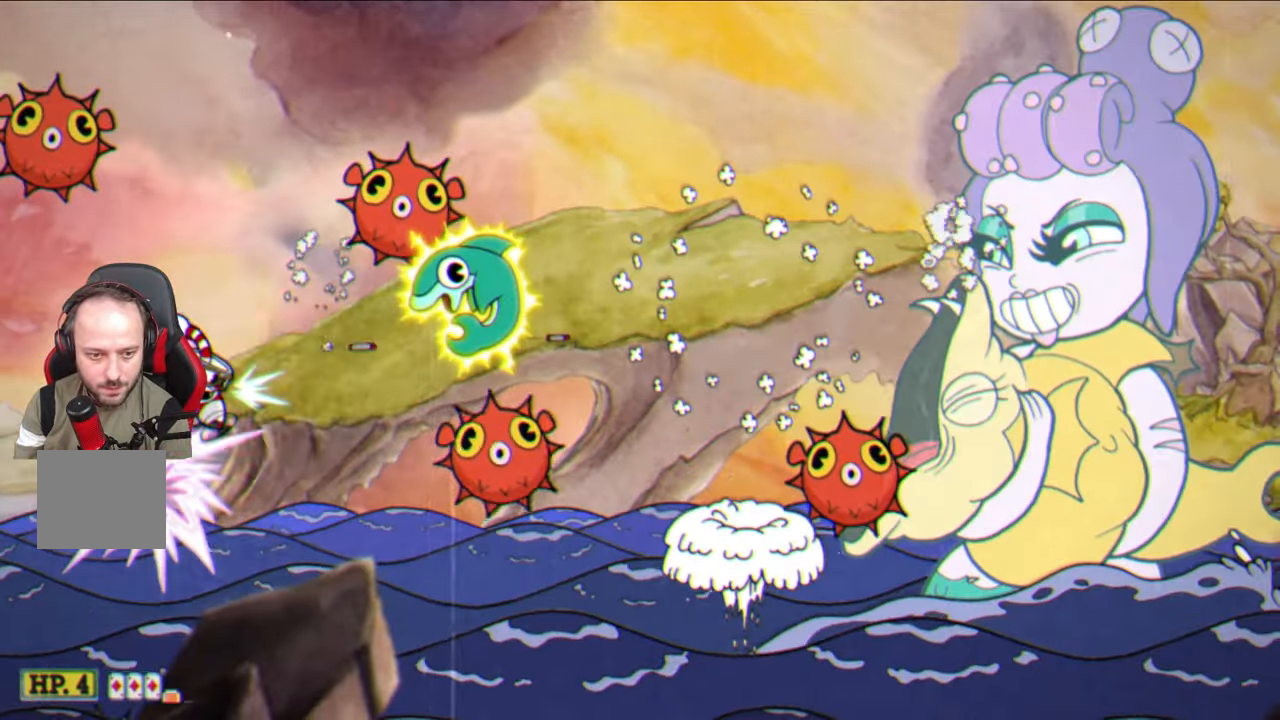
{"buttons": ["SQUARE"], "left_stick": "up", "right_stick": "center", "events": [[67, "left_stick", "up-left"], [383, "left_stick", "up"]]}
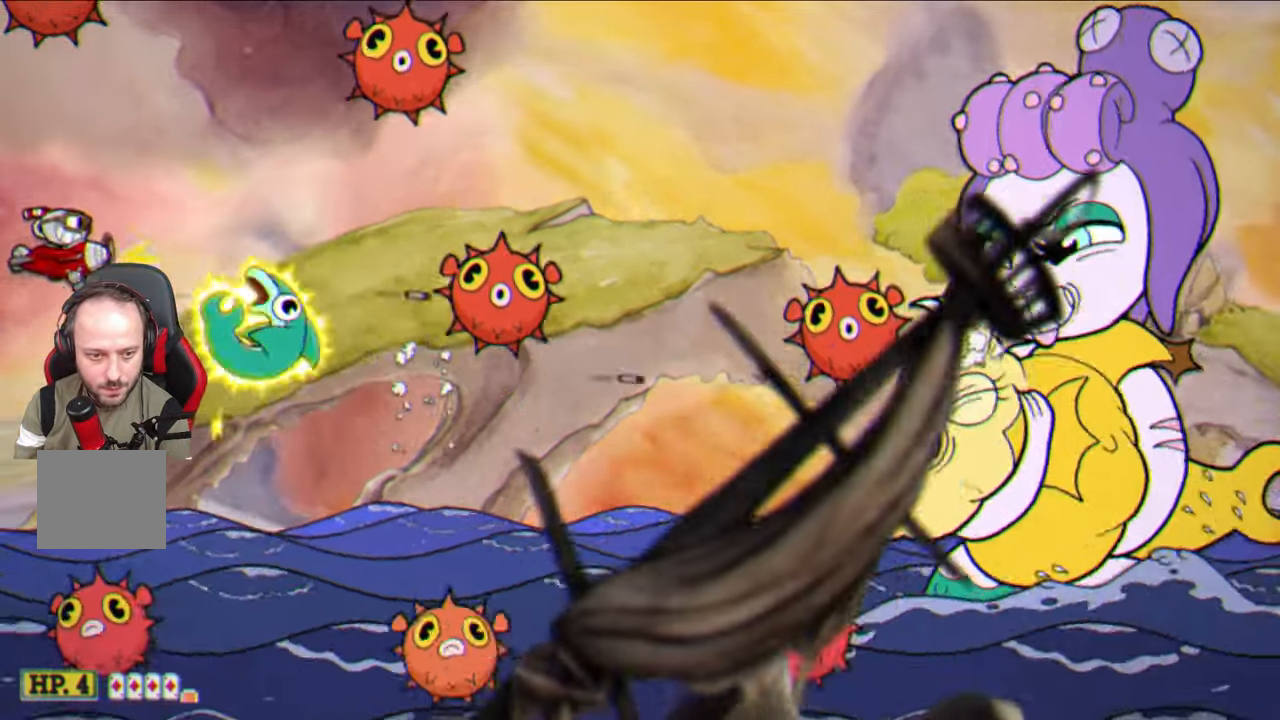
{"buttons": ["SQUARE"], "left_stick": "right", "right_stick": "center", "events": [[117, "left_stick", "up-right"], [367, "left_stick", "right"]]}
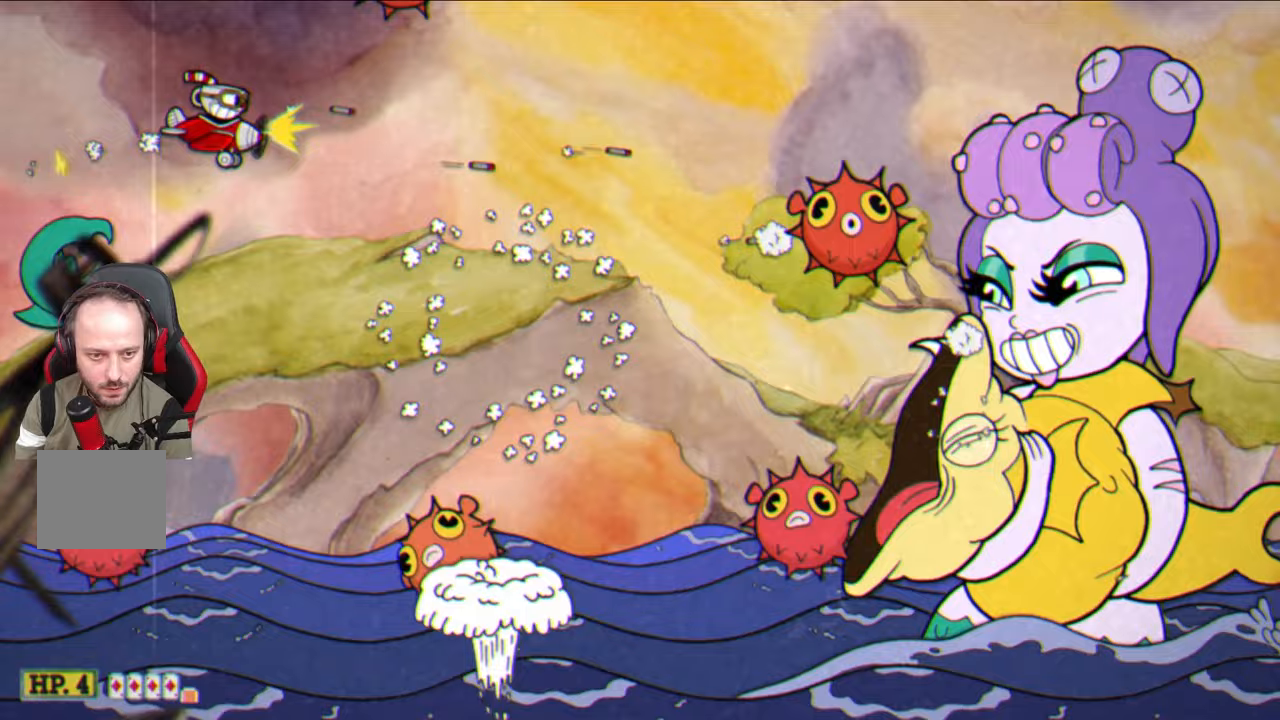
{"buttons": ["SQUARE"], "left_stick": "center", "right_stick": "center", "events": [[117, "left_stick", "down-right"], [217, "left_stick", "center"]]}
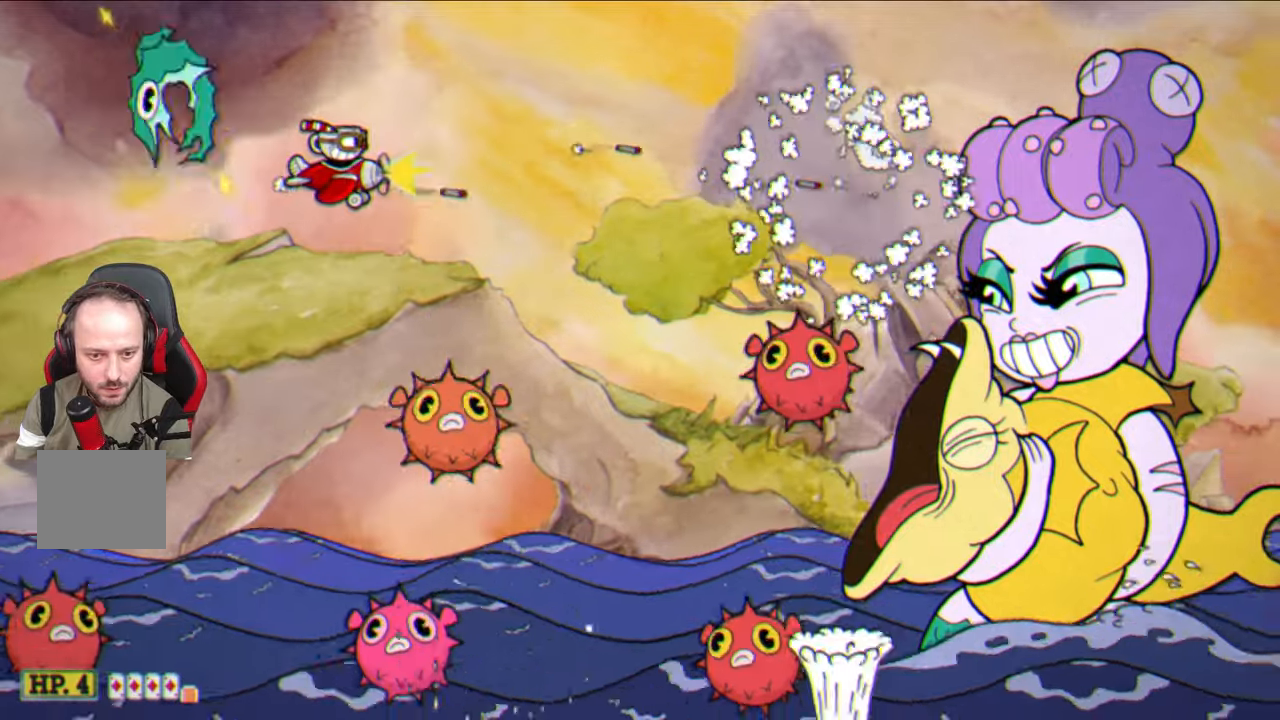
{"buttons": ["CROSS", "SQUARE"], "left_stick": "down-right", "right_stick": "center", "events": [[33, "left_stick", "down"], [150, "left_stick", "down-left"], [350, "left_stick", "down"], [483, "CROSS", "down"], [483, "left_stick", "down-right"]]}
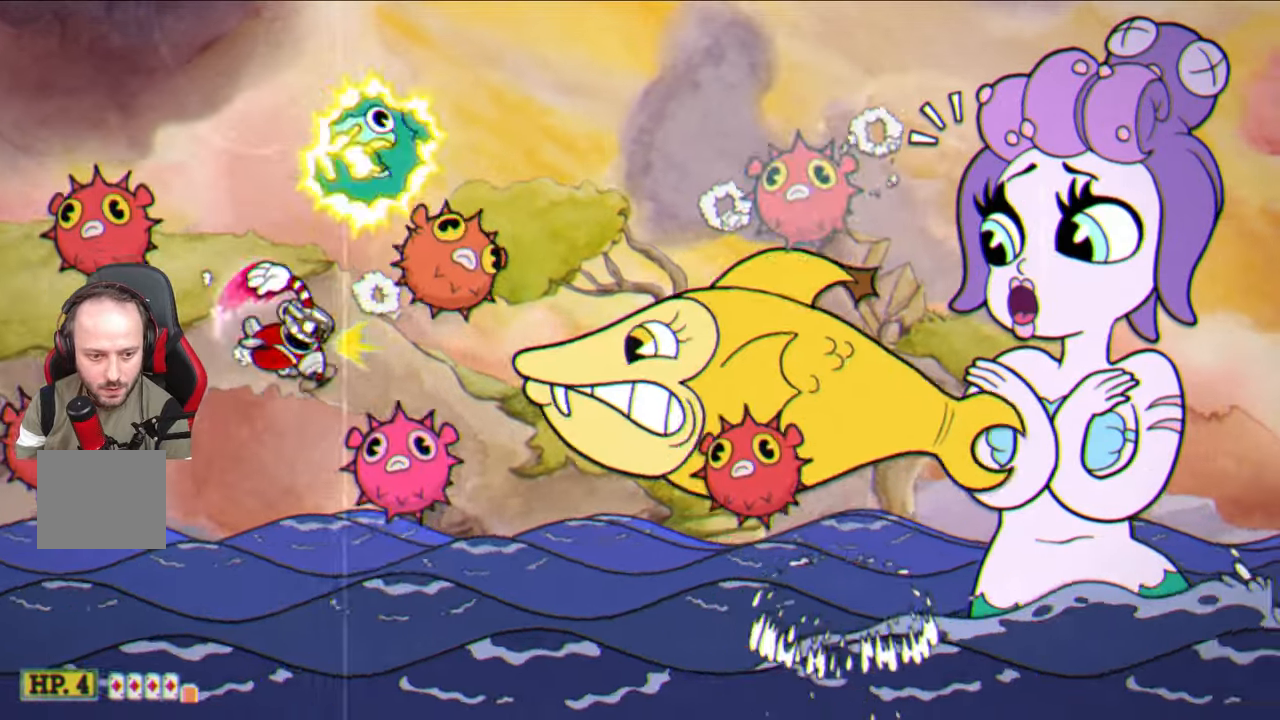
{"buttons": ["SQUARE"], "left_stick": "down-right", "right_stick": "center", "events": [[100, "CROSS", "up"]]}
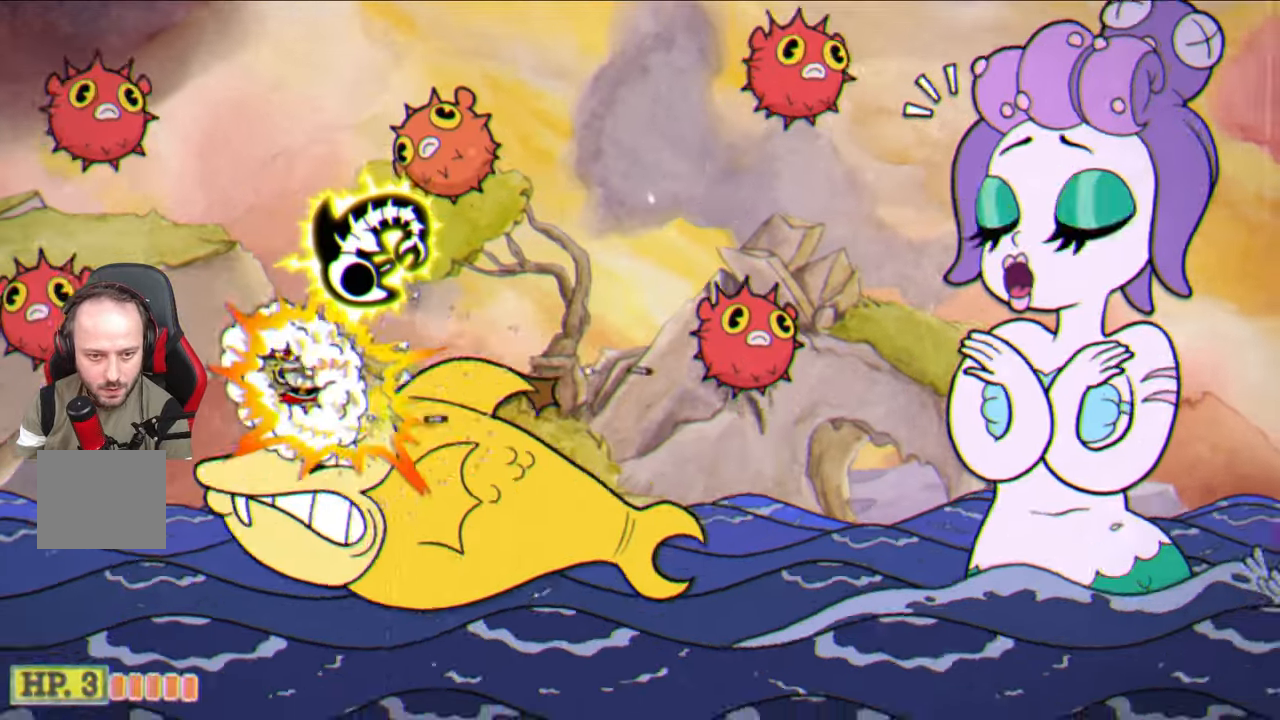
{"buttons": ["TRIANGLE"], "left_stick": "up-right", "right_stick": "center", "events": [[183, "SQUARE", "up"], [283, "TRIANGLE", "down"], [300, "left_stick", "right"], [433, "left_stick", "up-right"]]}